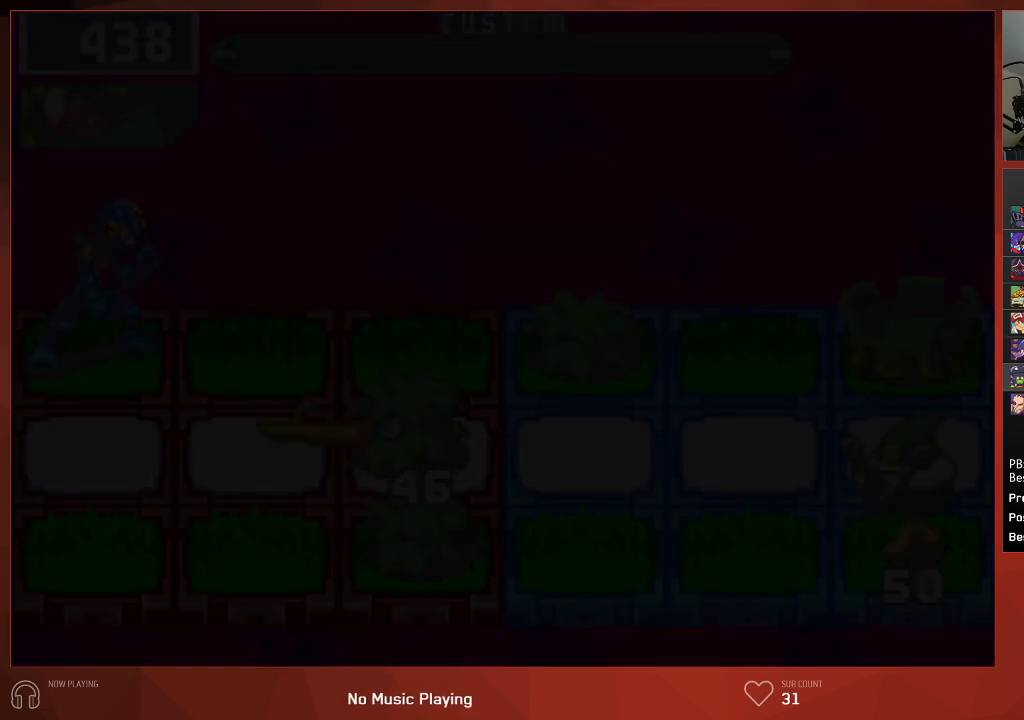
Gameplay with a controller (PlayStation layout); each line is a JSON object with the inputs held at the frame after it. "events" lists button and stick changes between this image and that frame as [ms after this image, input, new state], when the widget could be followed in between. Not read: SELECT.
{"buttons": [], "left_stick": "center", "right_stick": "center", "events": []}
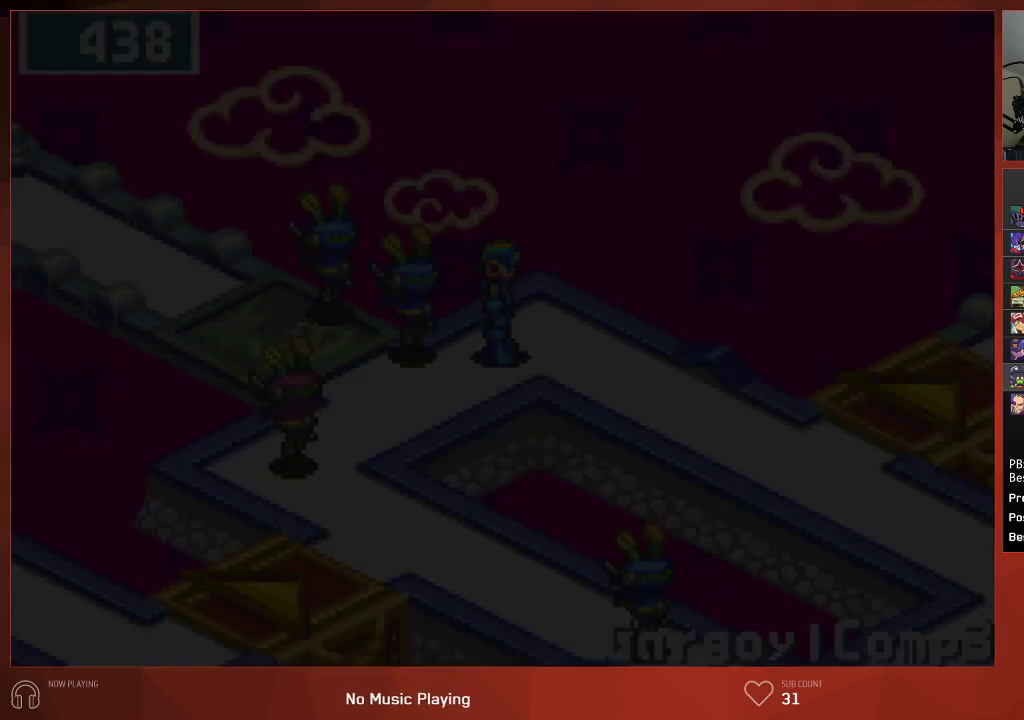
{"buttons": ["DPAD_RIGHT"], "left_stick": "center", "right_stick": "center", "events": [[483, "DPAD_RIGHT", "down"]]}
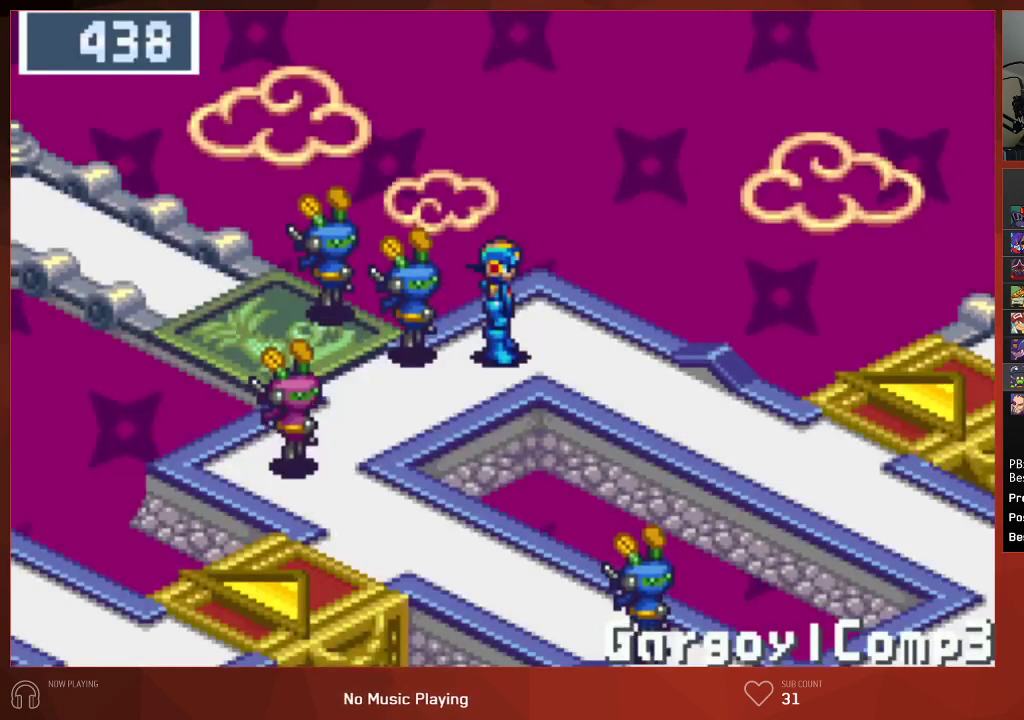
{"buttons": ["DPAD_DOWN", "DPAD_RIGHT"], "left_stick": "center", "right_stick": "center", "events": [[50, "DPAD_DOWN", "down"]]}
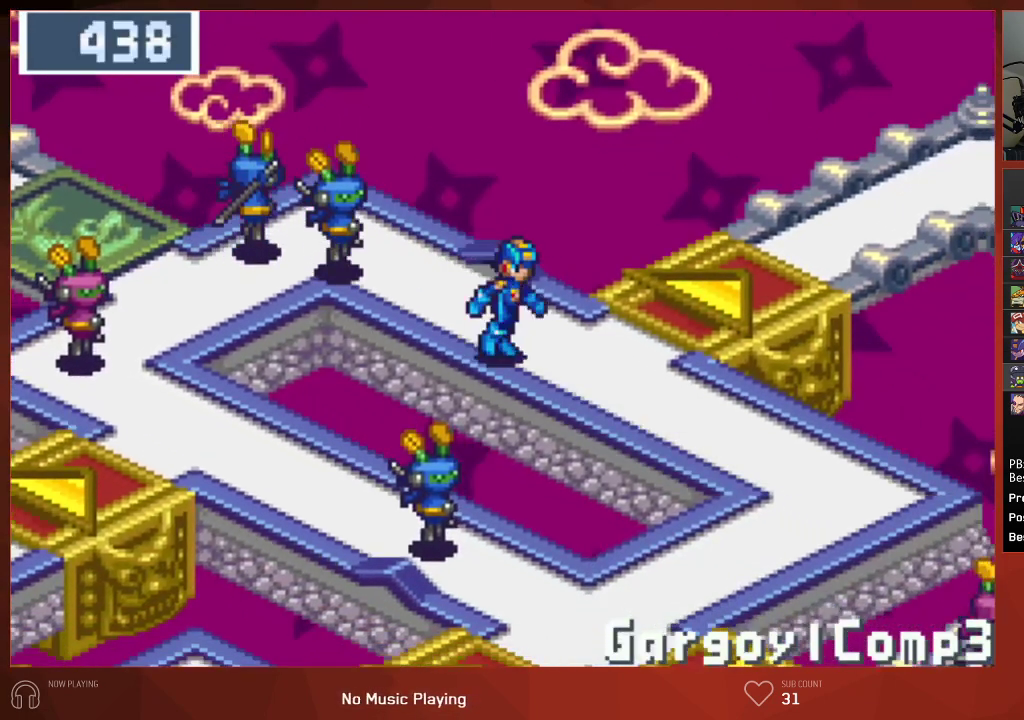
{"buttons": ["DPAD_DOWN"], "left_stick": "center", "right_stick": "center", "events": [[17, "DPAD_RIGHT", "up"]]}
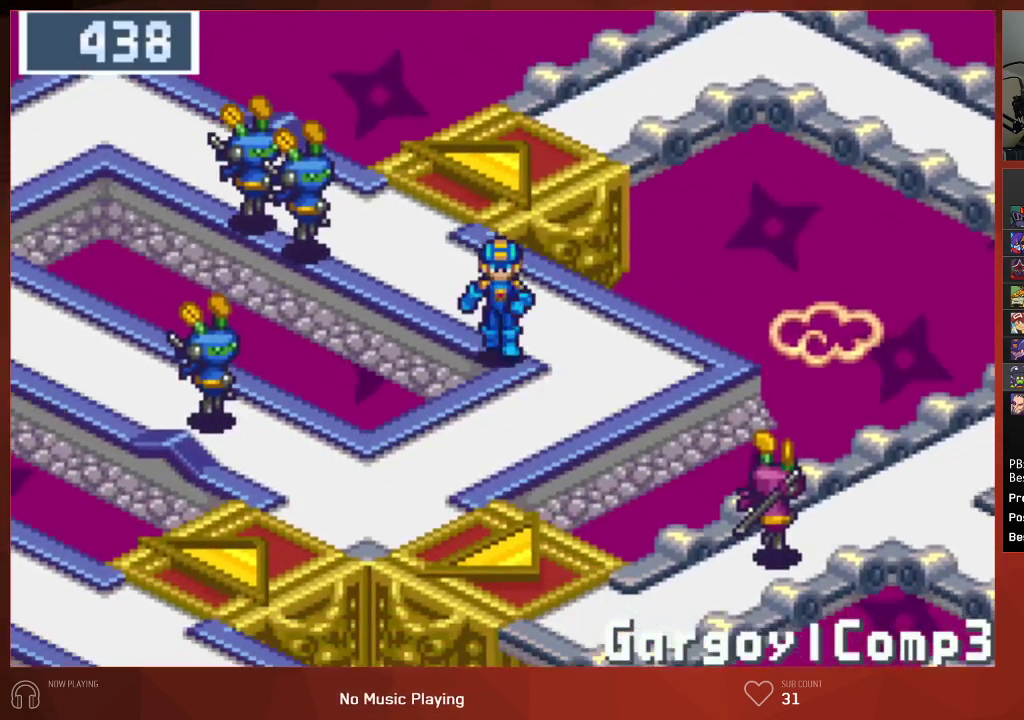
{"buttons": ["DPAD_LEFT"], "left_stick": "center", "right_stick": "center", "events": [[167, "DPAD_DOWN", "up"], [167, "DPAD_LEFT", "down"]]}
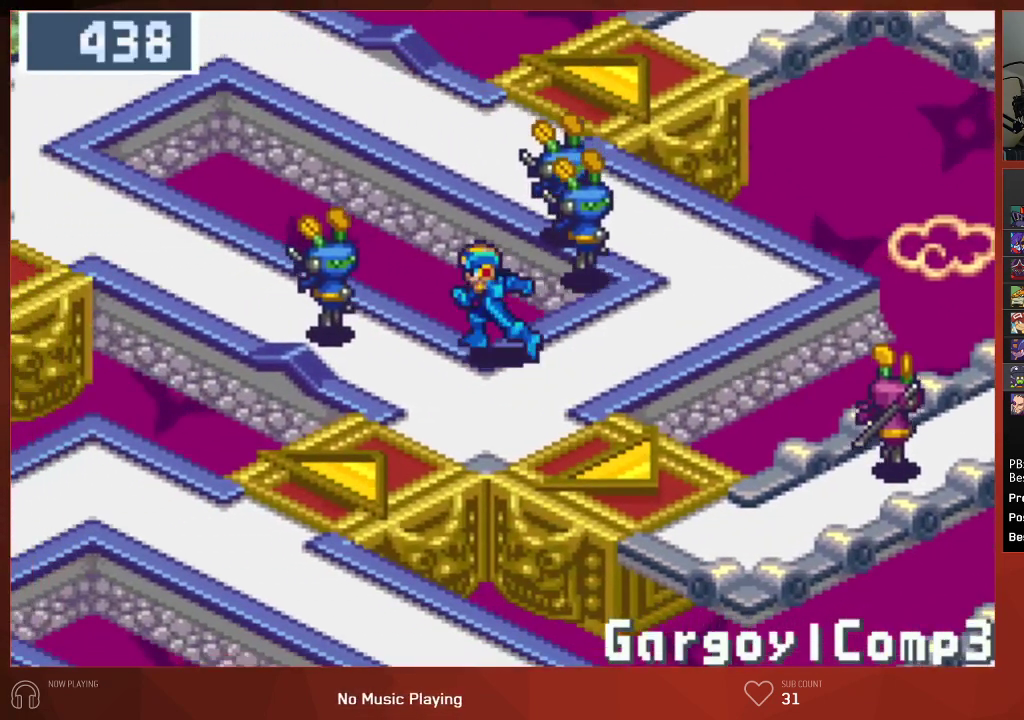
{"buttons": [], "left_stick": "center", "right_stick": "center", "events": [[283, "DPAD_UP", "down"], [317, "DPAD_LEFT", "up"], [500, "DPAD_UP", "up"]]}
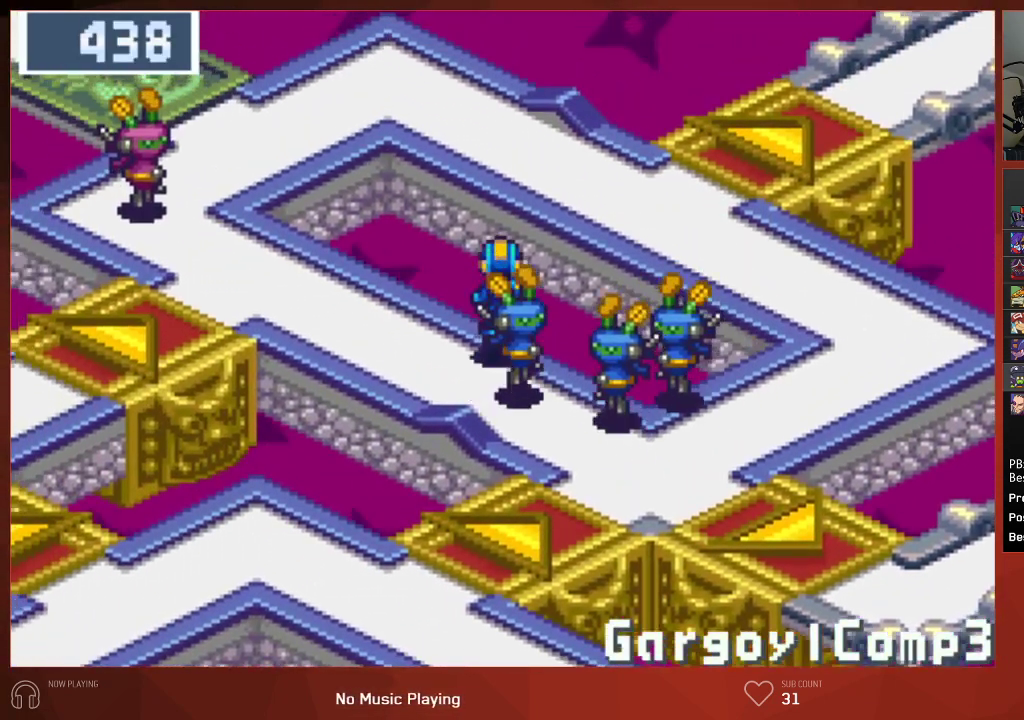
{"buttons": ["DPAD_UP", "DPAD_RIGHT"], "left_stick": "center", "right_stick": "center", "events": [[17, "DPAD_RIGHT", "down"], [500, "DPAD_UP", "down"]]}
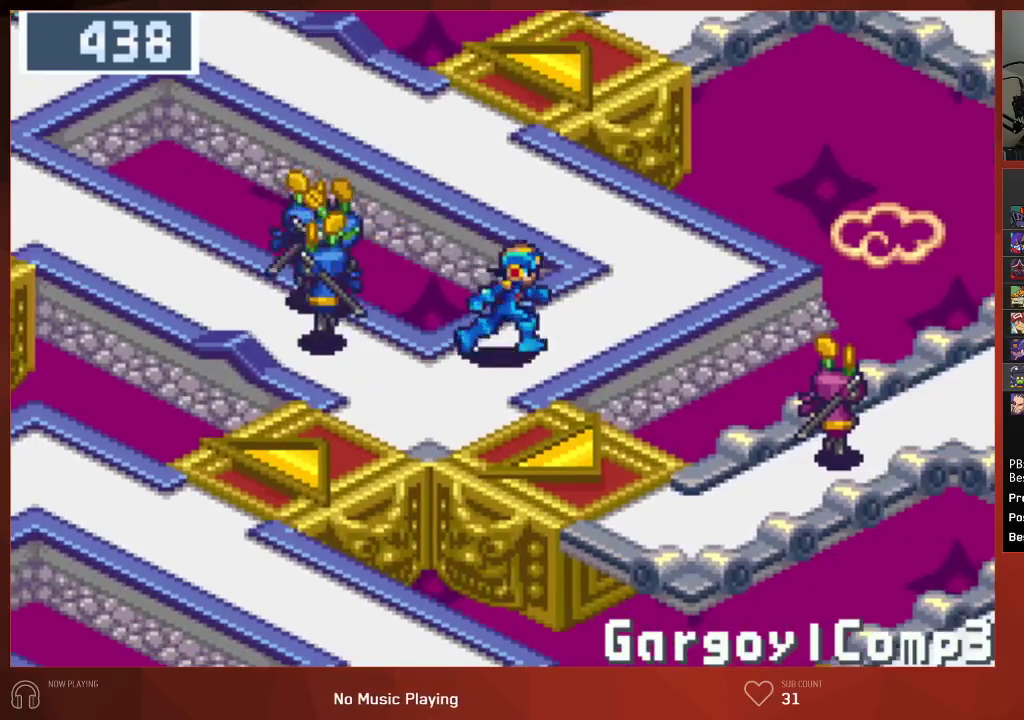
{"buttons": ["DPAD_UP"], "left_stick": "center", "right_stick": "center", "events": [[17, "DPAD_RIGHT", "up"]]}
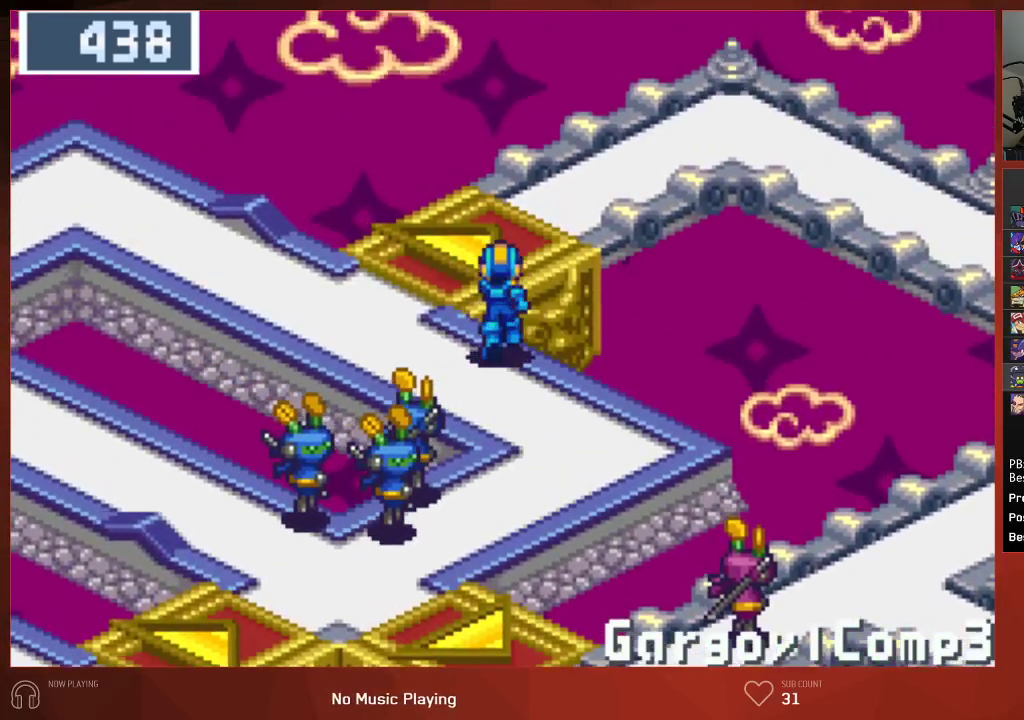
{"buttons": ["DPAD_RIGHT"], "left_stick": "center", "right_stick": "center", "events": [[200, "DPAD_UP", "up"], [217, "DPAD_RIGHT", "down"]]}
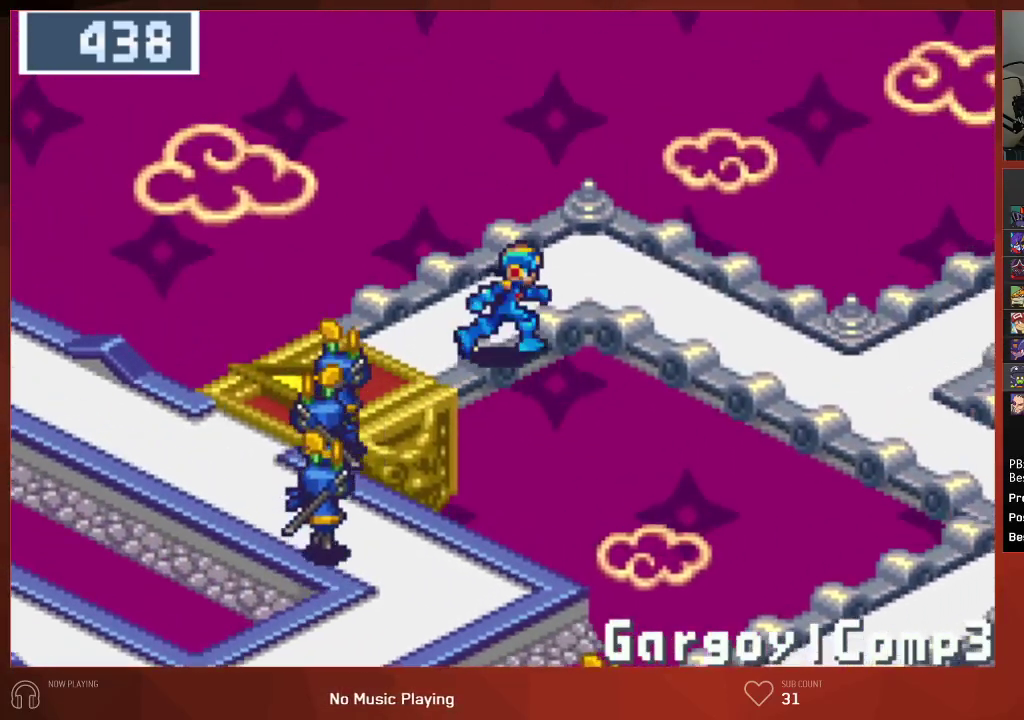
{"buttons": ["DPAD_DOWN", "DPAD_RIGHT"], "left_stick": "center", "right_stick": "center", "events": [[283, "DPAD_DOWN", "down"]]}
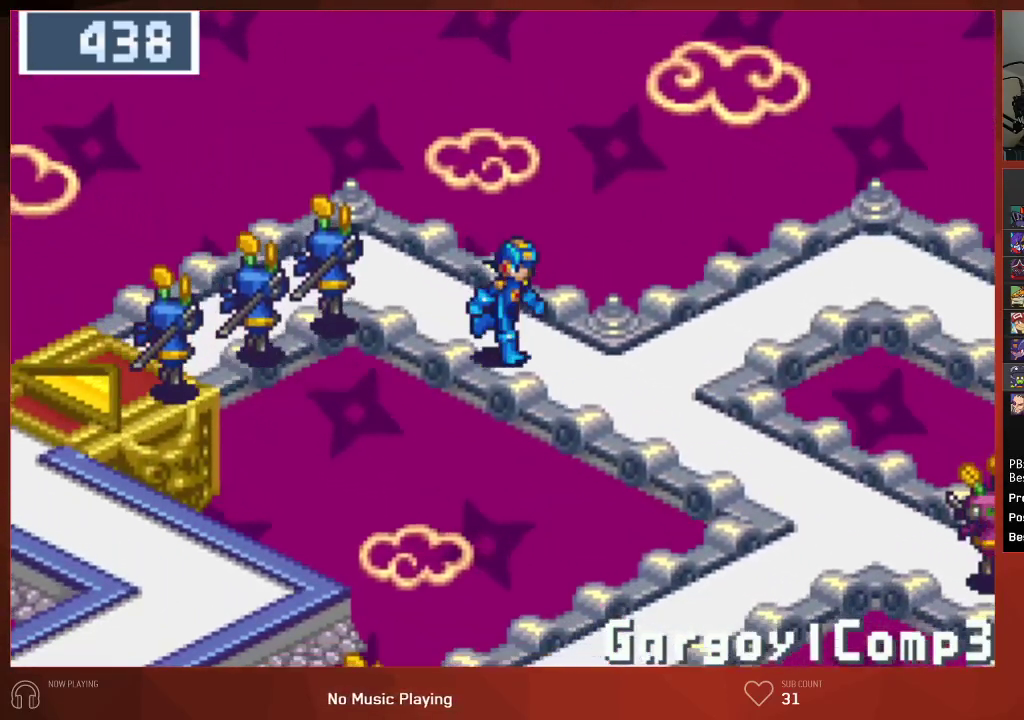
{"buttons": ["DPAD_DOWN", "DPAD_RIGHT"], "left_stick": "center", "right_stick": "center", "events": []}
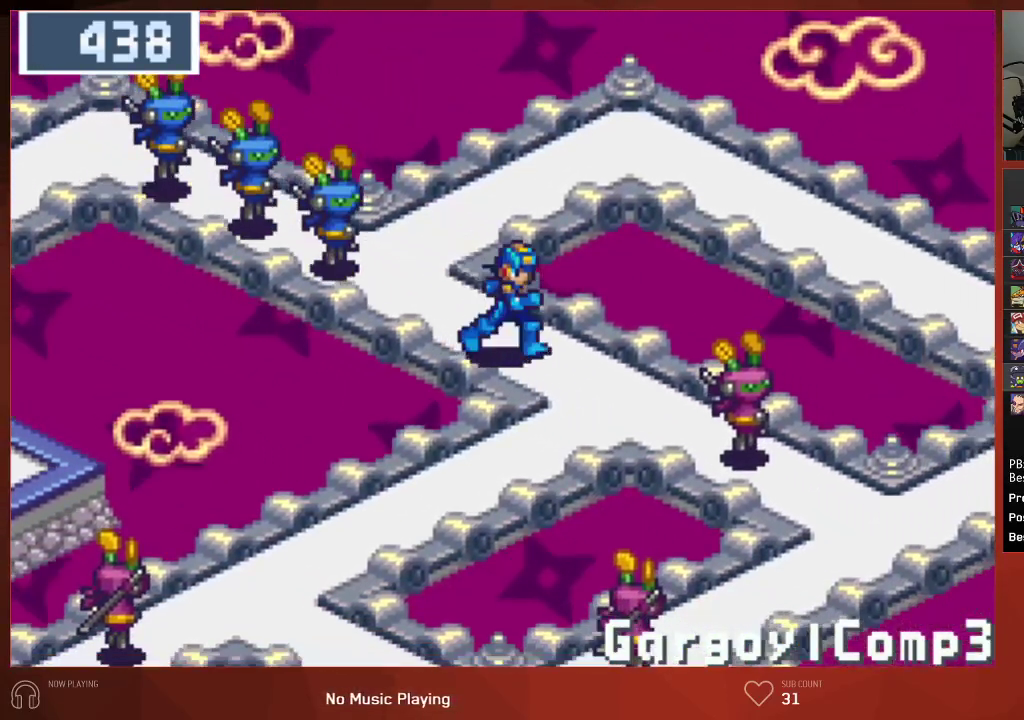
{"buttons": [], "left_stick": "center", "right_stick": "center", "events": [[233, "DPAD_RIGHT", "up"], [267, "DPAD_DOWN", "up"]]}
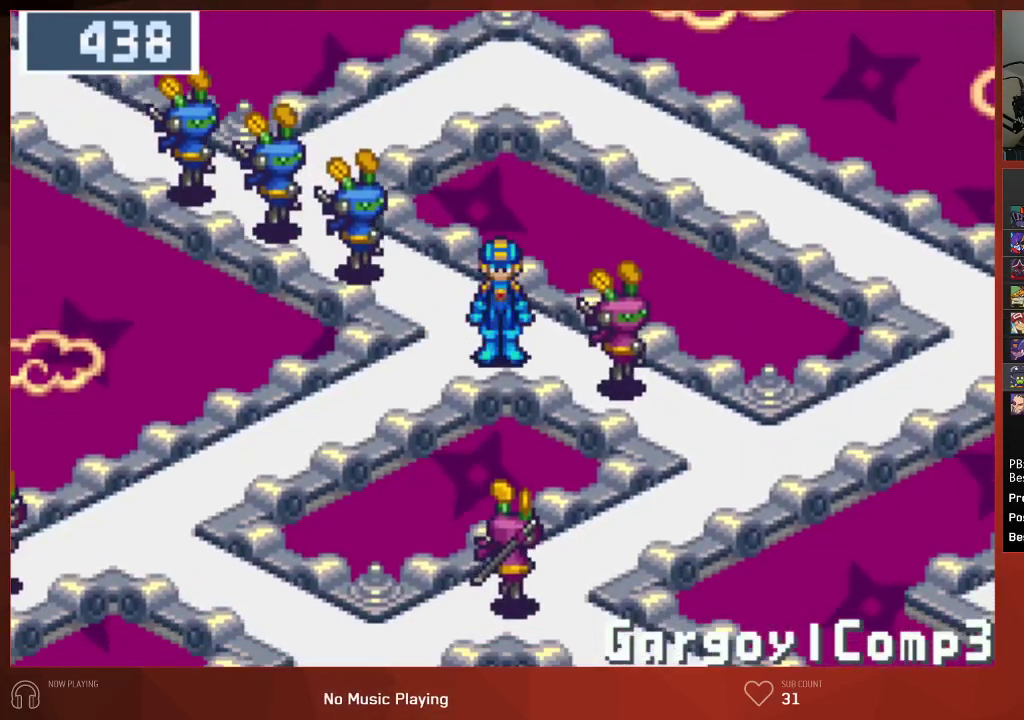
{"buttons": ["DPAD_DOWN"], "left_stick": "center", "right_stick": "center", "events": [[283, "DPAD_LEFT", "down"], [350, "DPAD_DOWN", "down"], [400, "DPAD_LEFT", "up"]]}
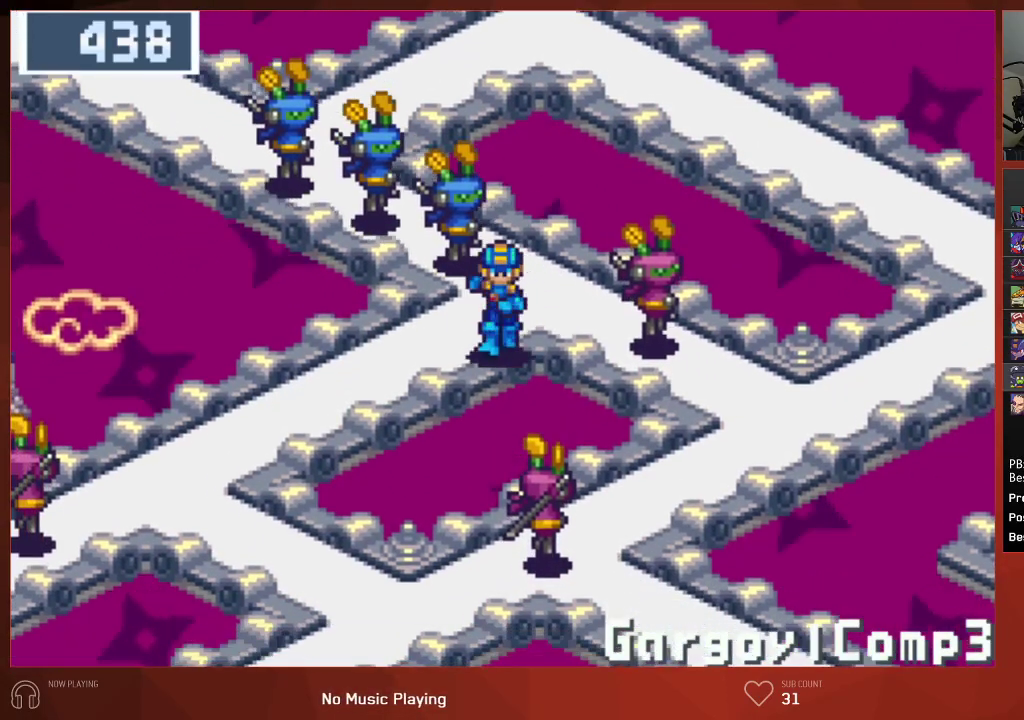
{"buttons": ["DPAD_DOWN"], "left_stick": "center", "right_stick": "center", "events": [[250, "DPAD_DOWN", "up"], [383, "DPAD_DOWN", "down"]]}
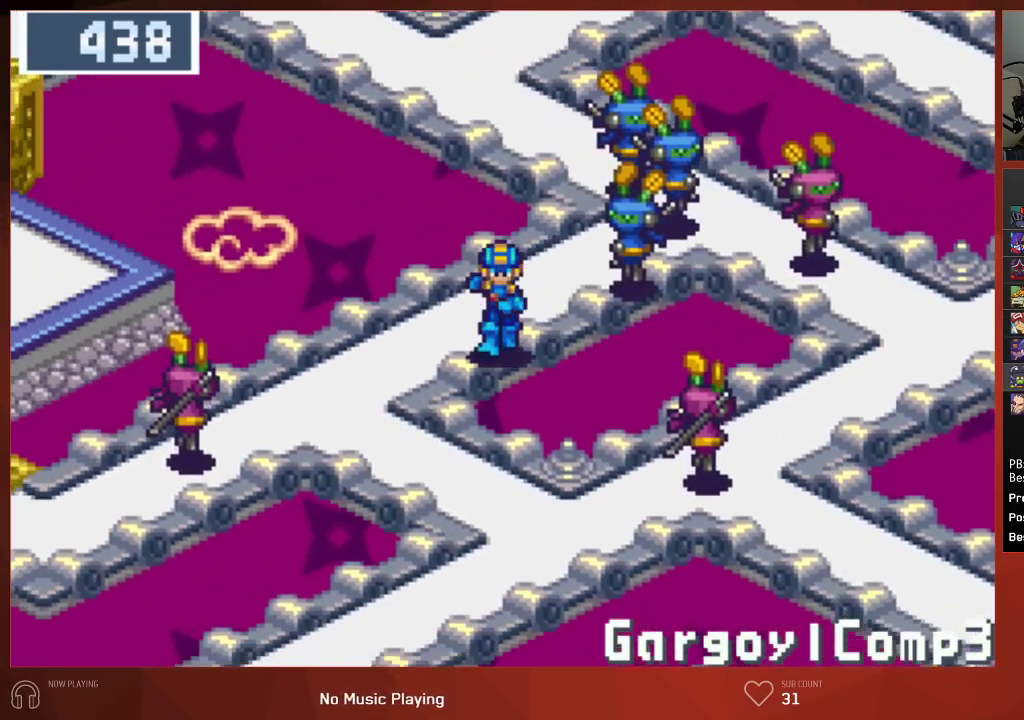
{"buttons": ["DPAD_DOWN"], "left_stick": "center", "right_stick": "center", "events": []}
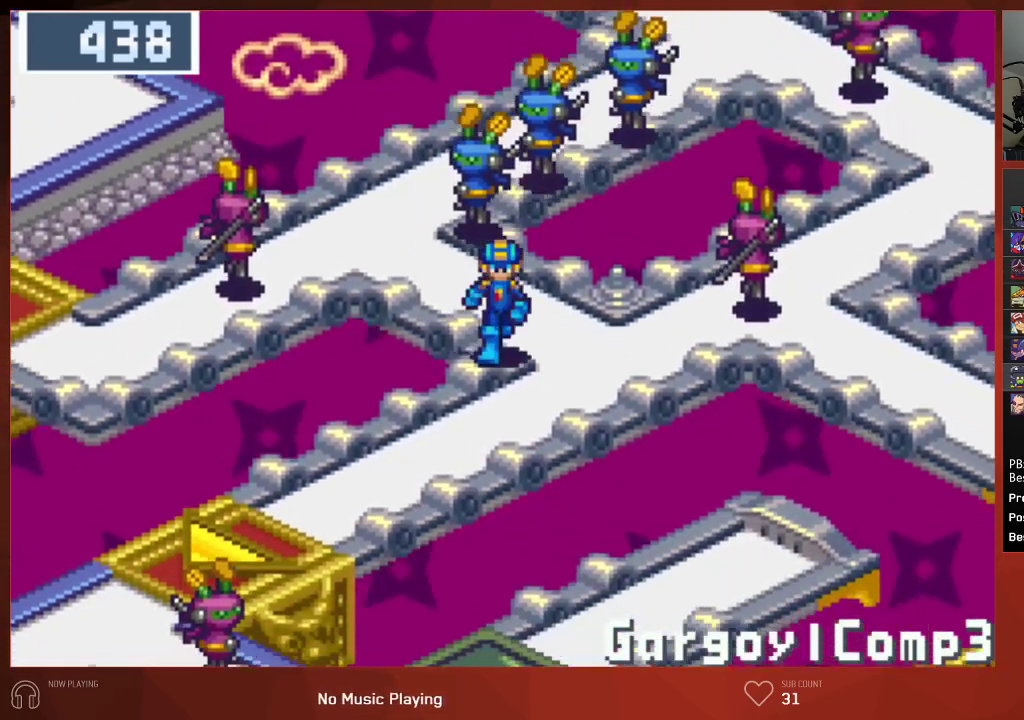
{"buttons": [], "left_stick": "center", "right_stick": "center", "events": [[367, "DPAD_DOWN", "up"]]}
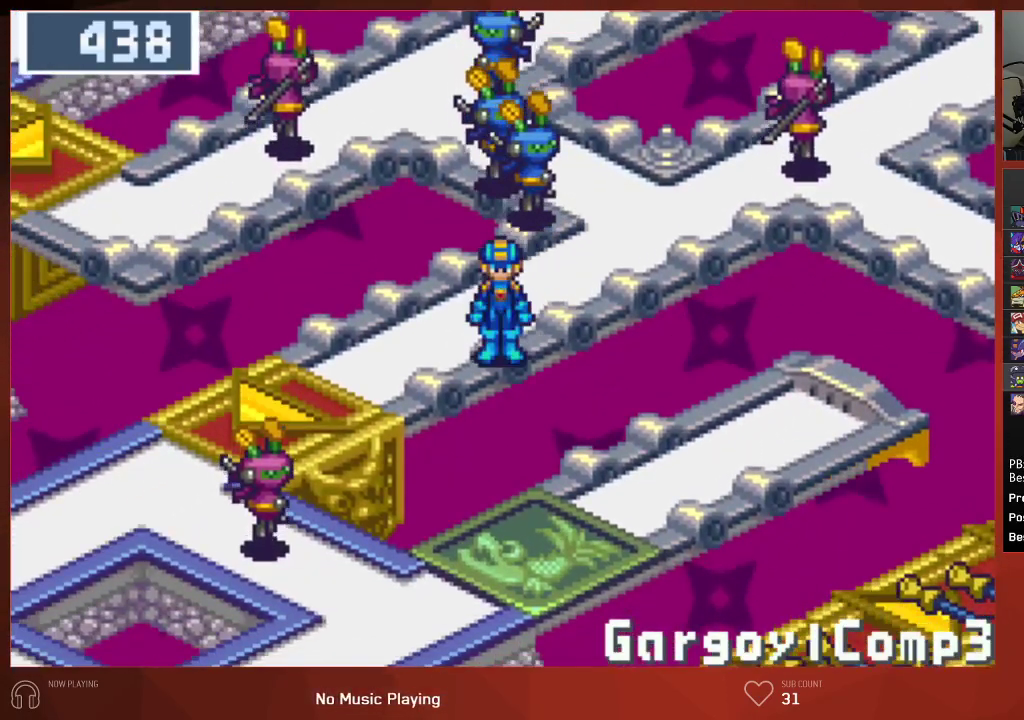
{"buttons": ["DPAD_UP"], "left_stick": "center", "right_stick": "center", "events": [[200, "DPAD_UP", "down"]]}
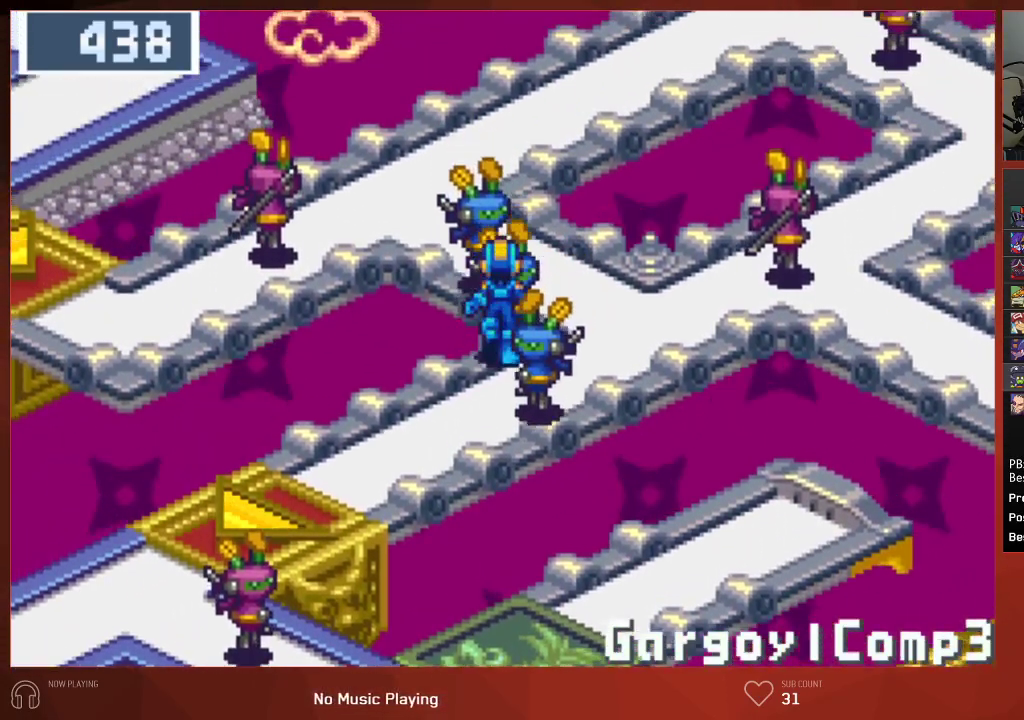
{"buttons": ["DPAD_UP"], "left_stick": "center", "right_stick": "center", "events": []}
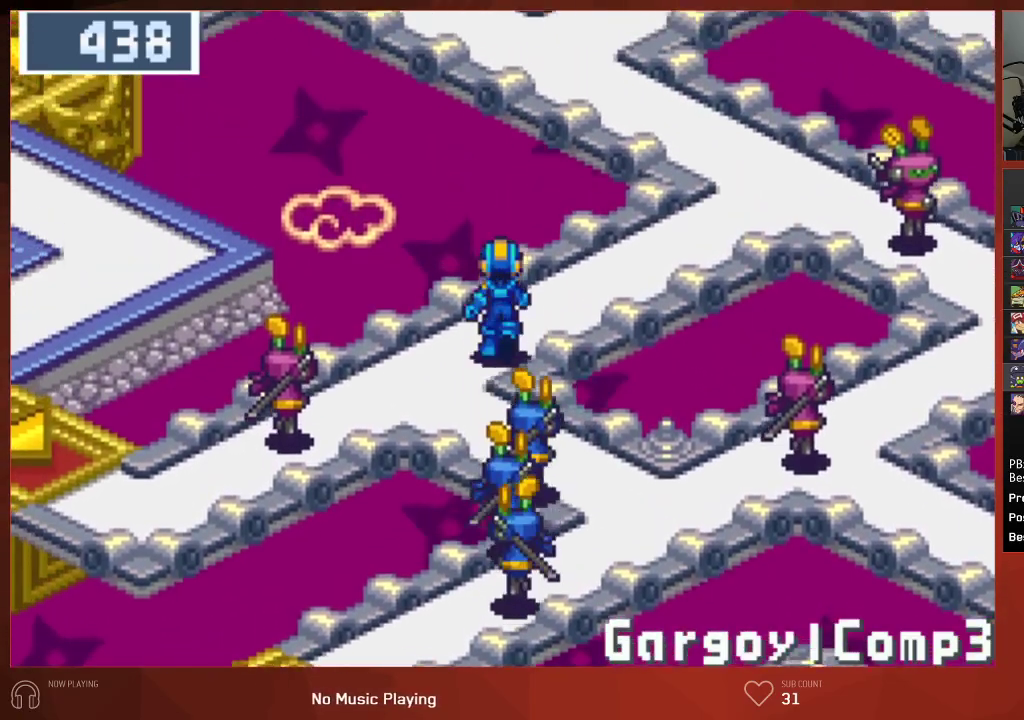
{"buttons": ["DPAD_UP"], "left_stick": "center", "right_stick": "center", "events": []}
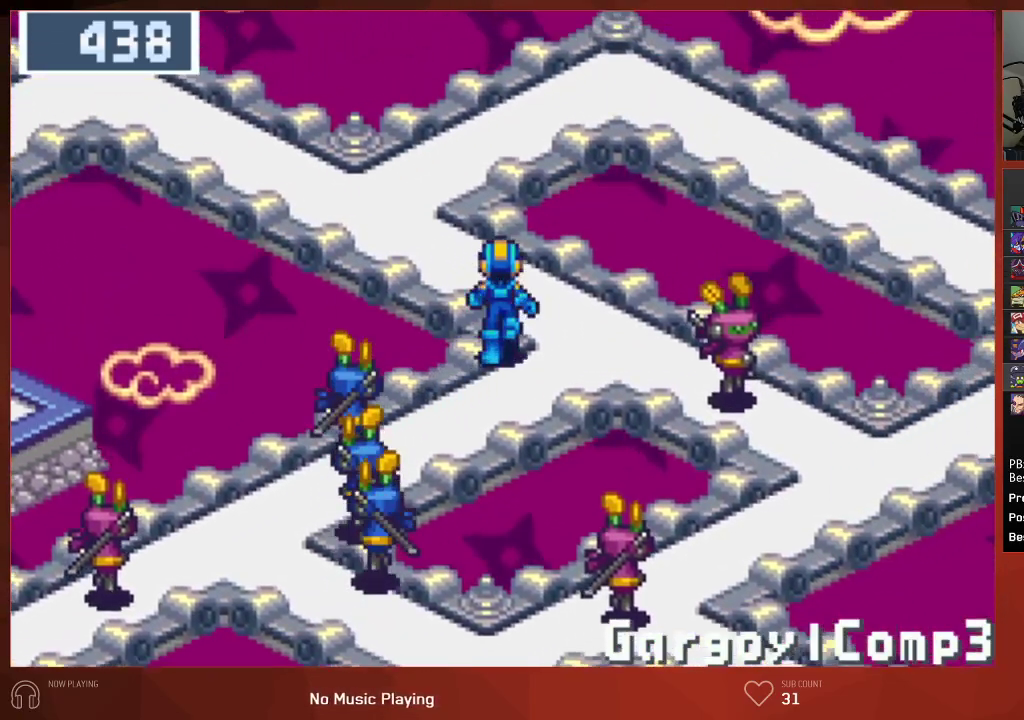
{"buttons": ["DPAD_RIGHT"], "left_stick": "center", "right_stick": "center", "events": [[483, "DPAD_RIGHT", "down"], [483, "DPAD_UP", "up"]]}
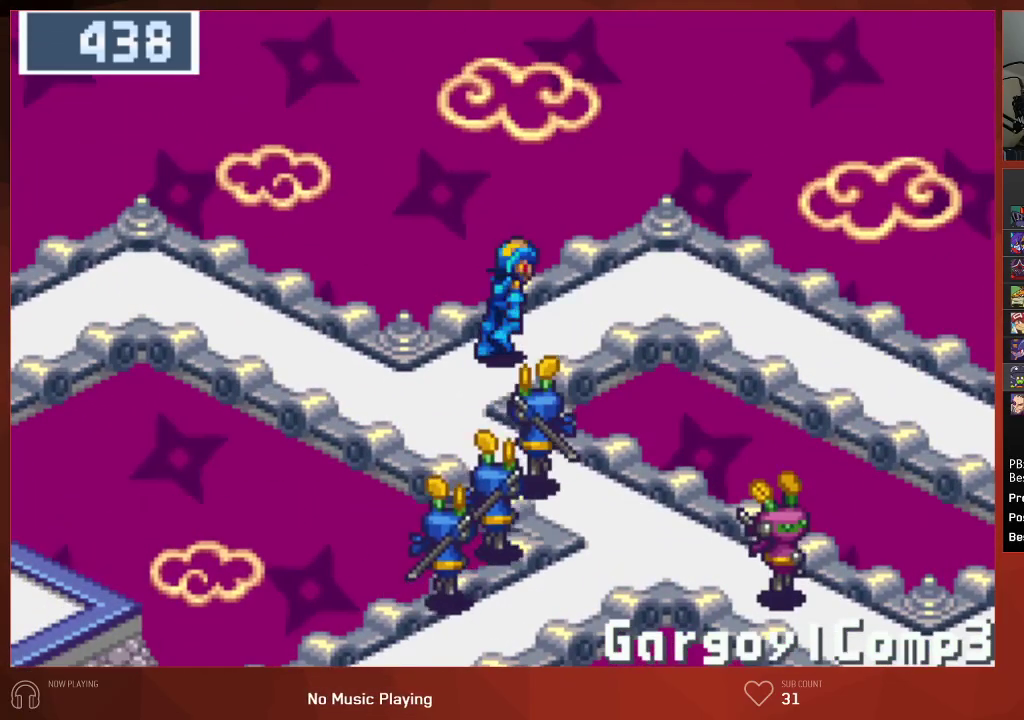
{"buttons": ["DPAD_RIGHT"], "left_stick": "center", "right_stick": "center", "events": []}
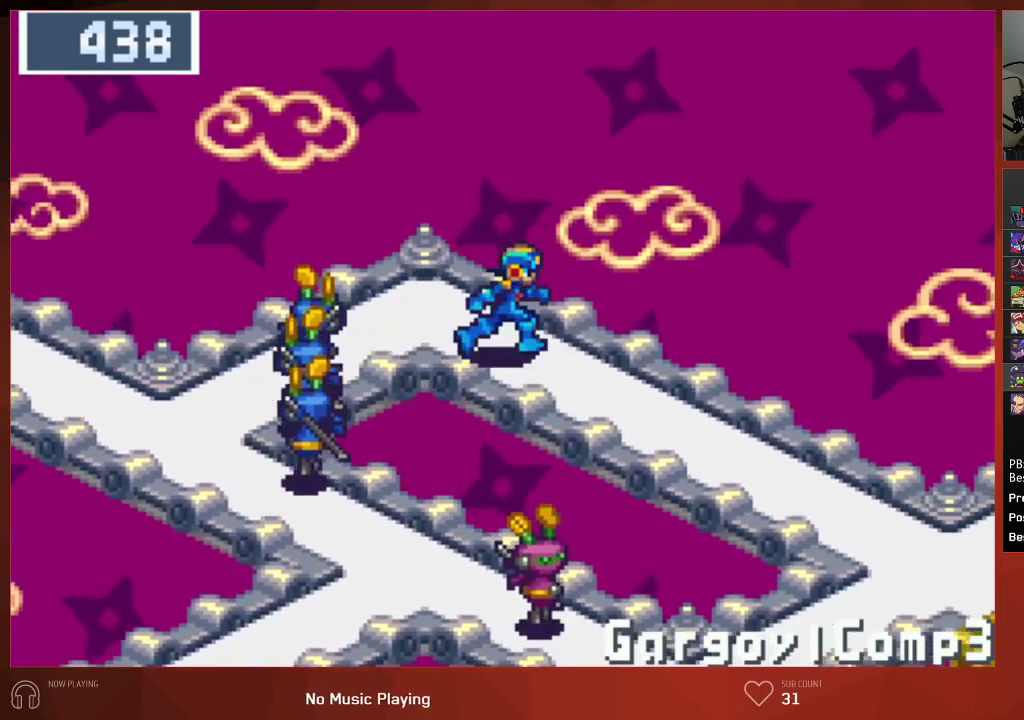
{"buttons": ["DPAD_DOWN", "DPAD_RIGHT"], "left_stick": "center", "right_stick": "center", "events": [[67, "DPAD_DOWN", "down"]]}
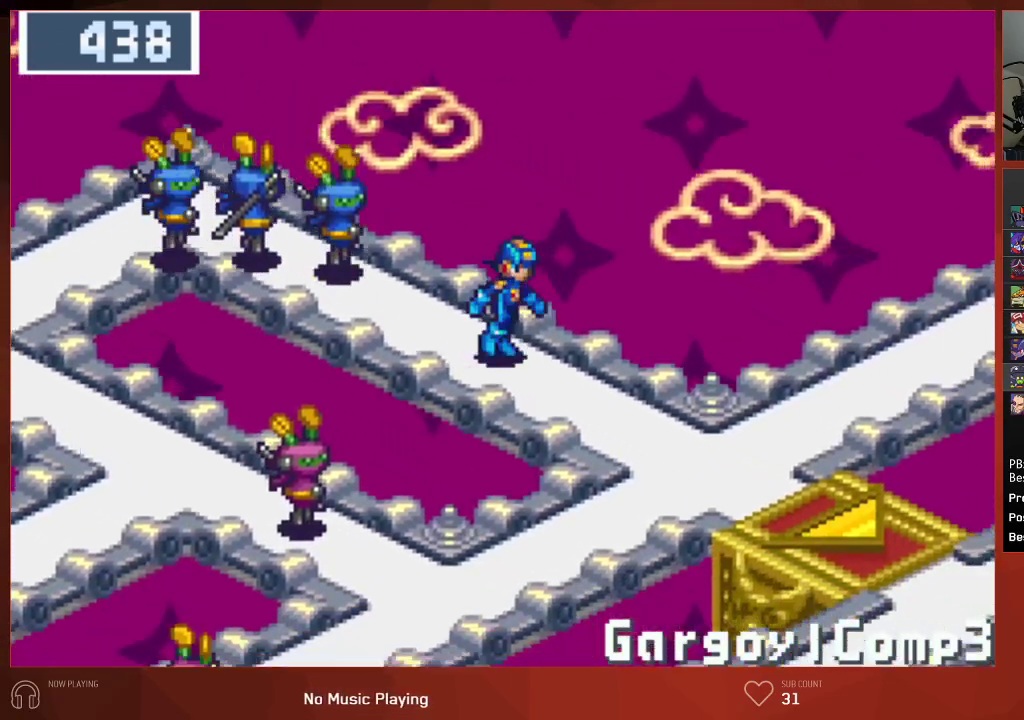
{"buttons": ["DPAD_DOWN", "DPAD_RIGHT"], "left_stick": "center", "right_stick": "center", "events": []}
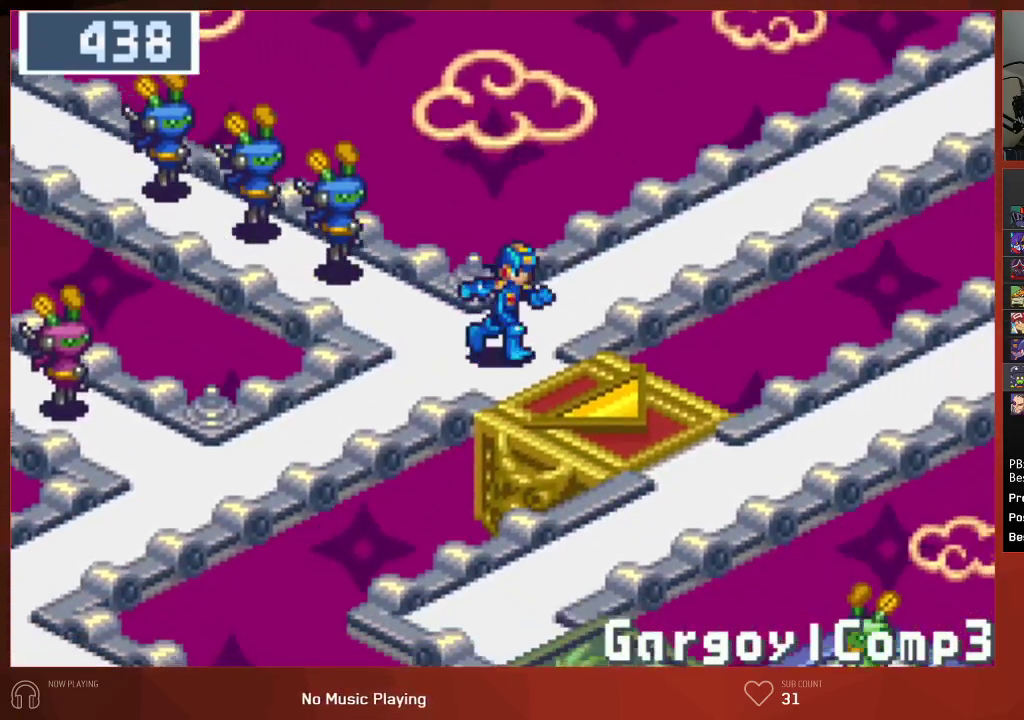
{"buttons": ["DPAD_DOWN"], "left_stick": "center", "right_stick": "center", "events": [[200, "DPAD_RIGHT", "up"]]}
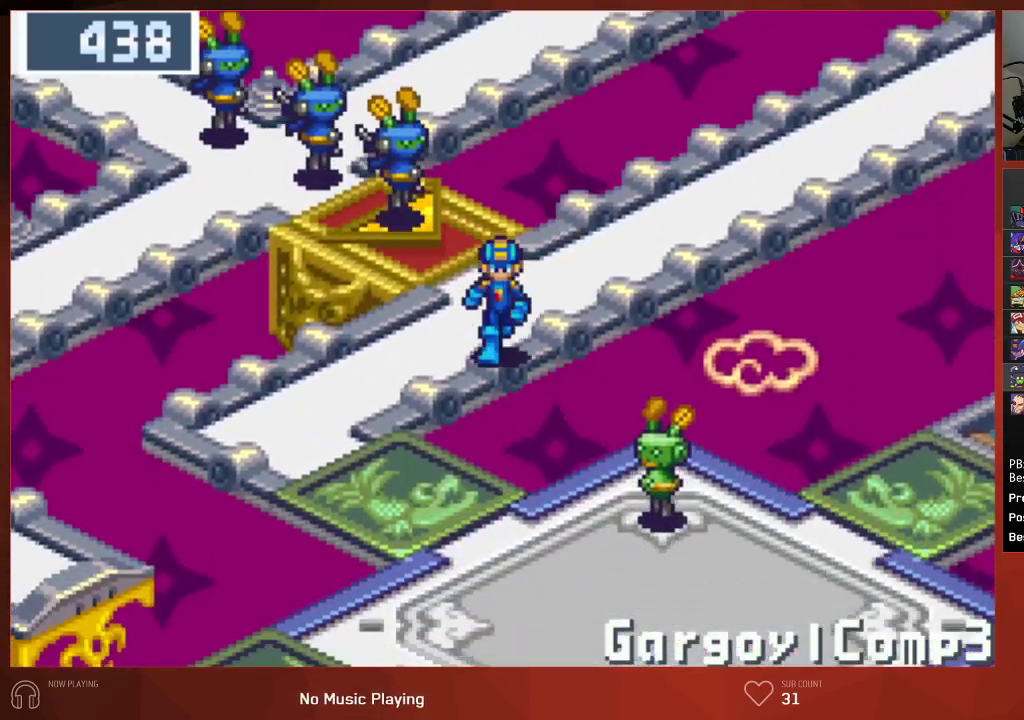
{"buttons": ["DPAD_DOWN", "DPAD_RIGHT"], "left_stick": "center", "right_stick": "center", "events": [[400, "DPAD_RIGHT", "down"]]}
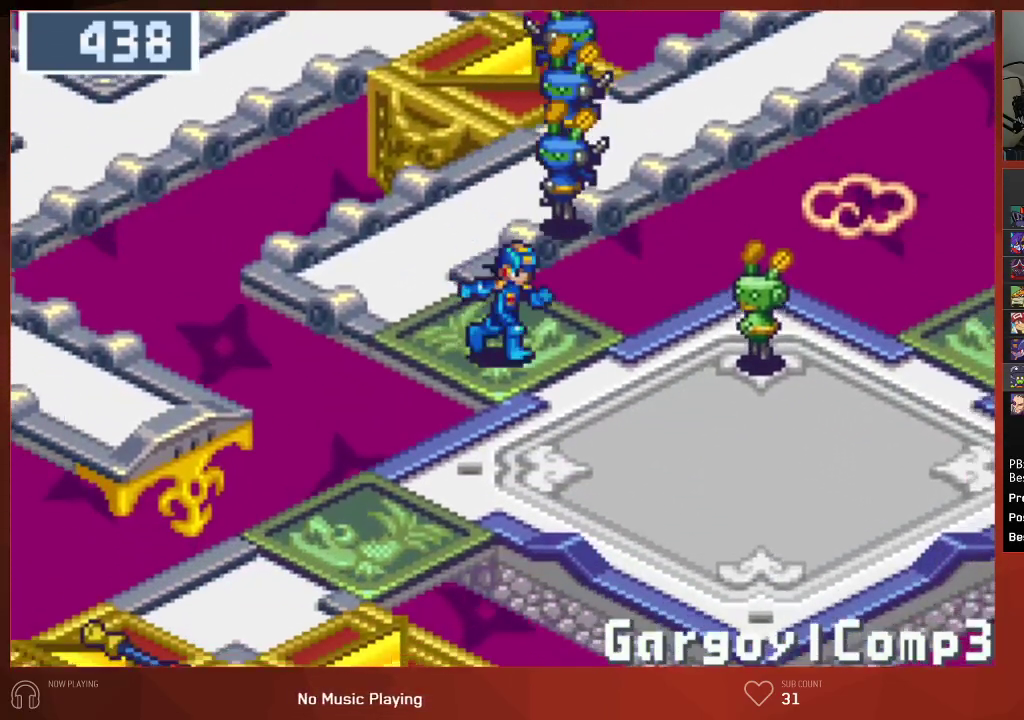
{"buttons": ["DPAD_UP", "DPAD_RIGHT"], "left_stick": "center", "right_stick": "center", "events": [[450, "DPAD_DOWN", "up"], [450, "DPAD_UP", "down"]]}
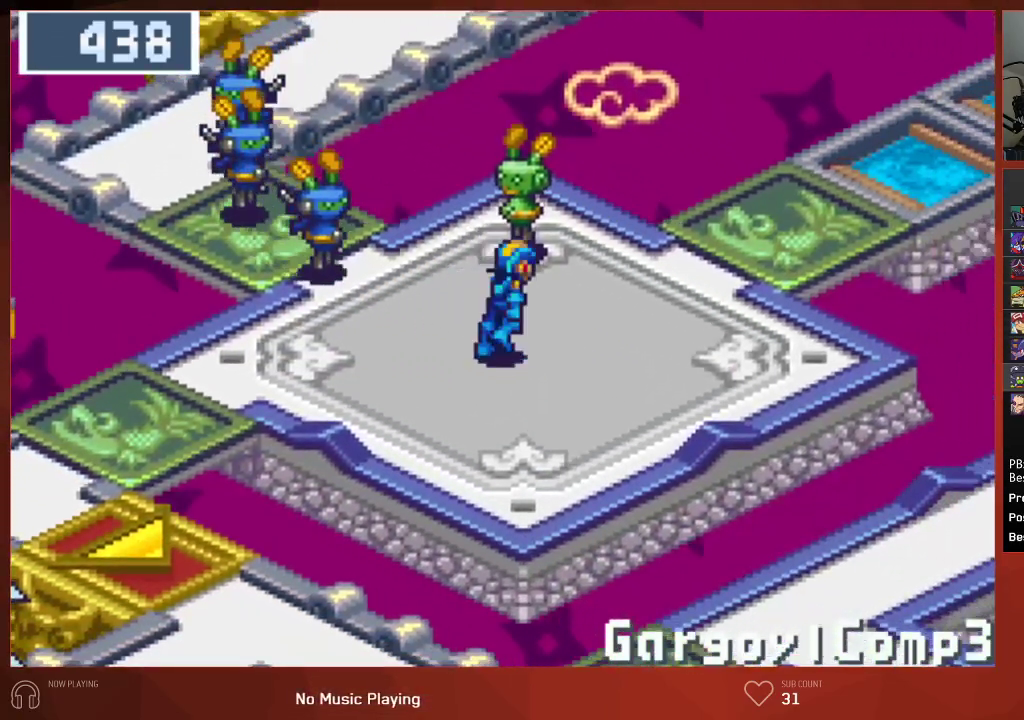
{"buttons": ["DPAD_UP", "DPAD_RIGHT"], "left_stick": "center", "right_stick": "center", "events": []}
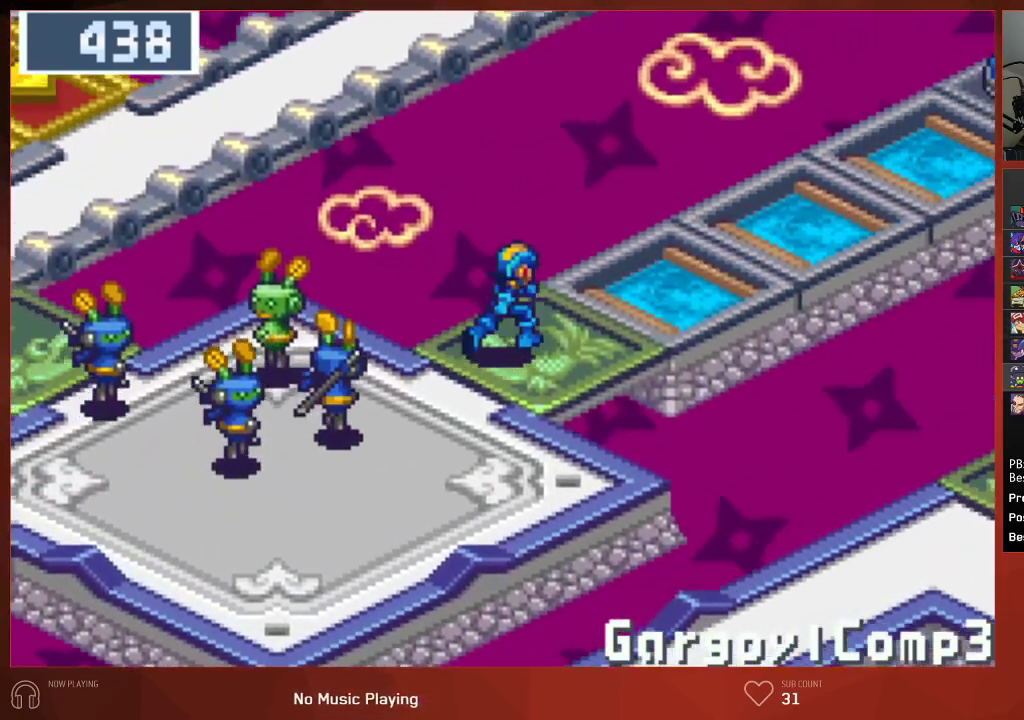
{"buttons": [], "left_stick": "center", "right_stick": "center", "events": [[267, "CIRCLE", "down"], [283, "CROSS", "down"], [333, "DPAD_UP", "up"], [350, "DPAD_RIGHT", "up"], [417, "CROSS", "up"], [500, "CIRCLE", "up"]]}
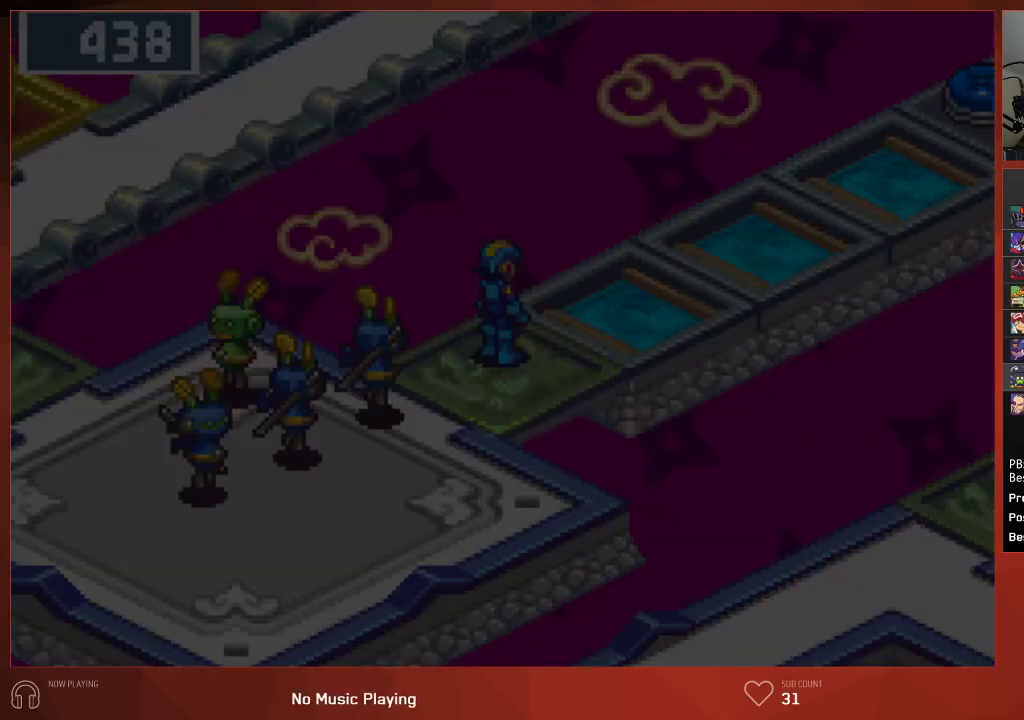
{"buttons": [], "left_stick": "center", "right_stick": "center", "events": []}